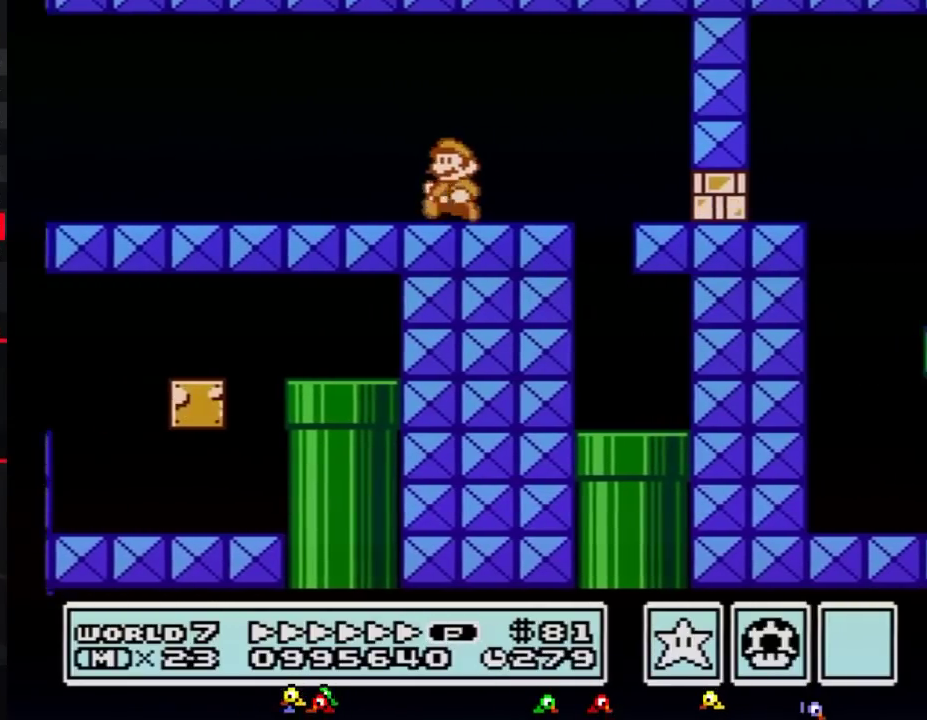
Gameplay with a controller (Nintendo layout); each line is a JSON object with the inputs held at the frame after it. "events" lists button and stick changes between this image and that frame as [ms after this image, input, new state], when the widget could be followed in between. Not read: L3 R3.
{"buttons": ["B", "DPAD_LEFT"], "events": []}
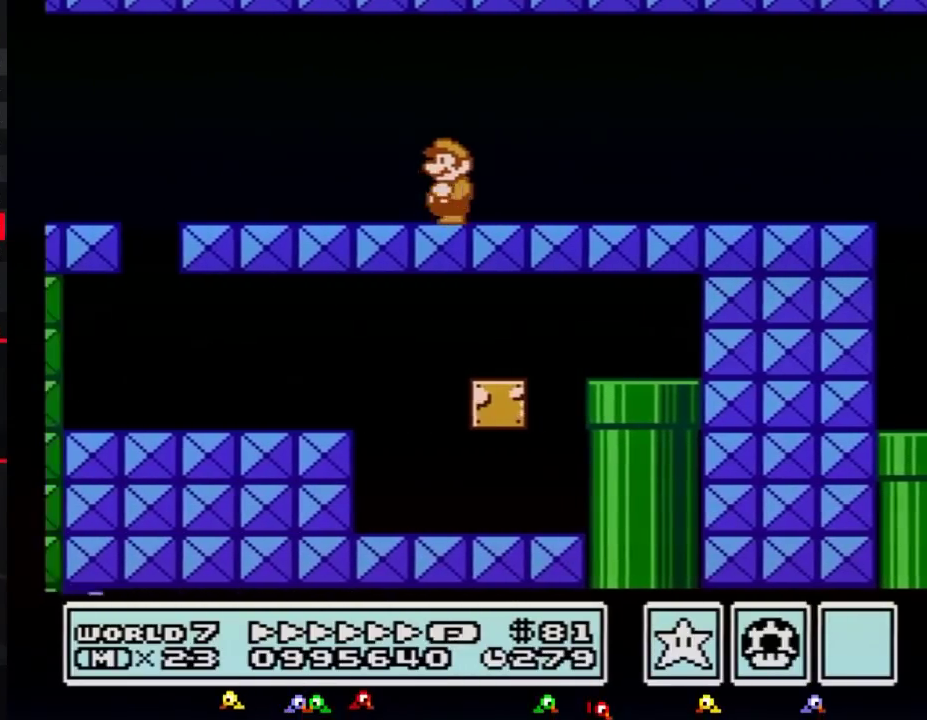
{"buttons": ["B", "DPAD_RIGHT"], "events": [[351, "DPAD_LEFT", "up"], [401, "DPAD_RIGHT", "down"]]}
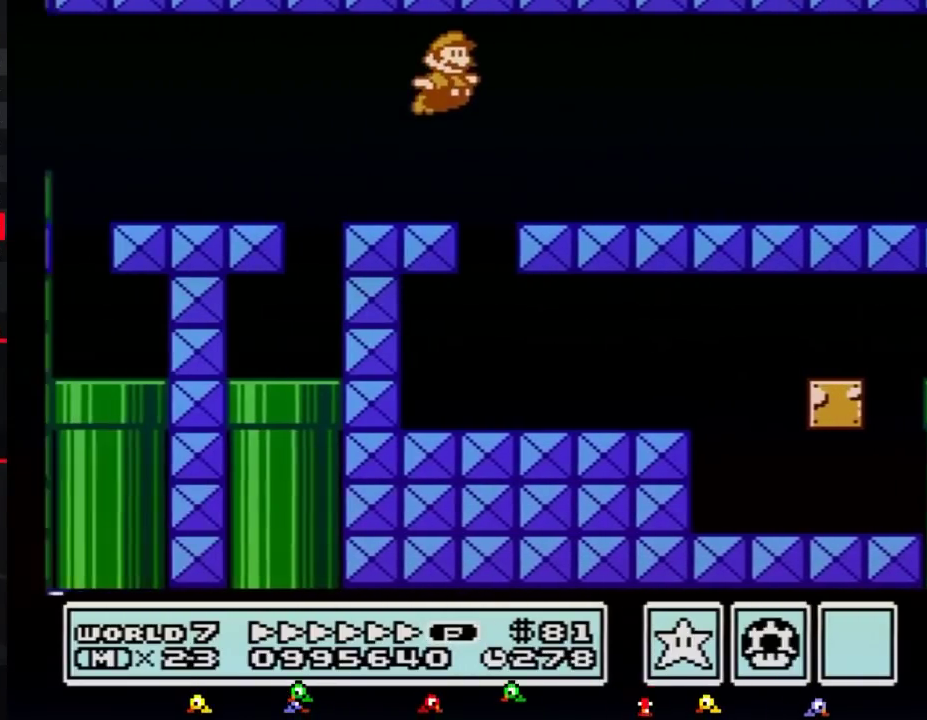
{"buttons": ["B", "DPAD_RIGHT"], "events": []}
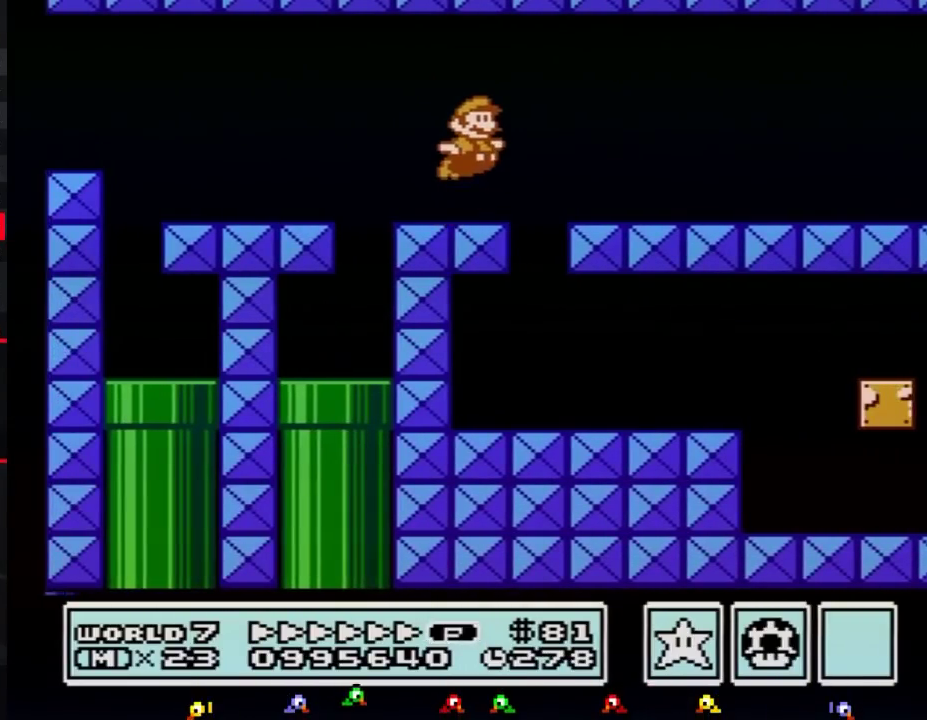
{"buttons": ["B", "DPAD_RIGHT"], "events": [[34, "A", "down"], [100, "A", "up"]]}
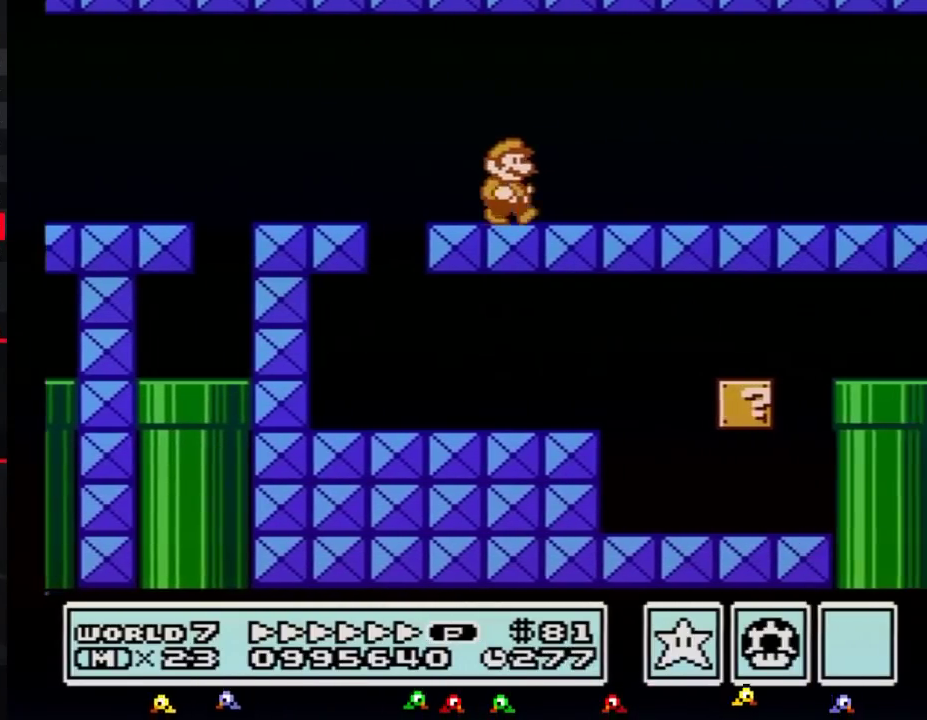
{"buttons": ["B", "DPAD_RIGHT"], "events": []}
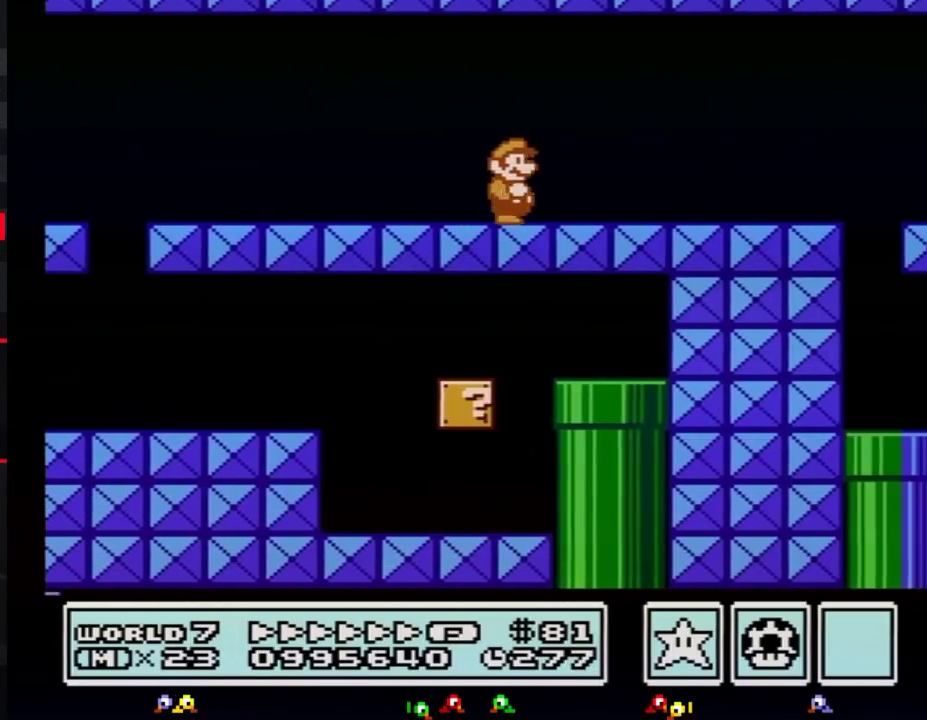
{"buttons": ["A", "B", "DPAD_UP", "DPAD_RIGHT"], "events": [[317, "DPAD_DOWN", "down"], [351, "A", "down"], [351, "DPAD_RIGHT", "up"], [417, "DPAD_RIGHT", "down"], [451, "DPAD_DOWN", "up"], [484, "DPAD_UP", "down"]]}
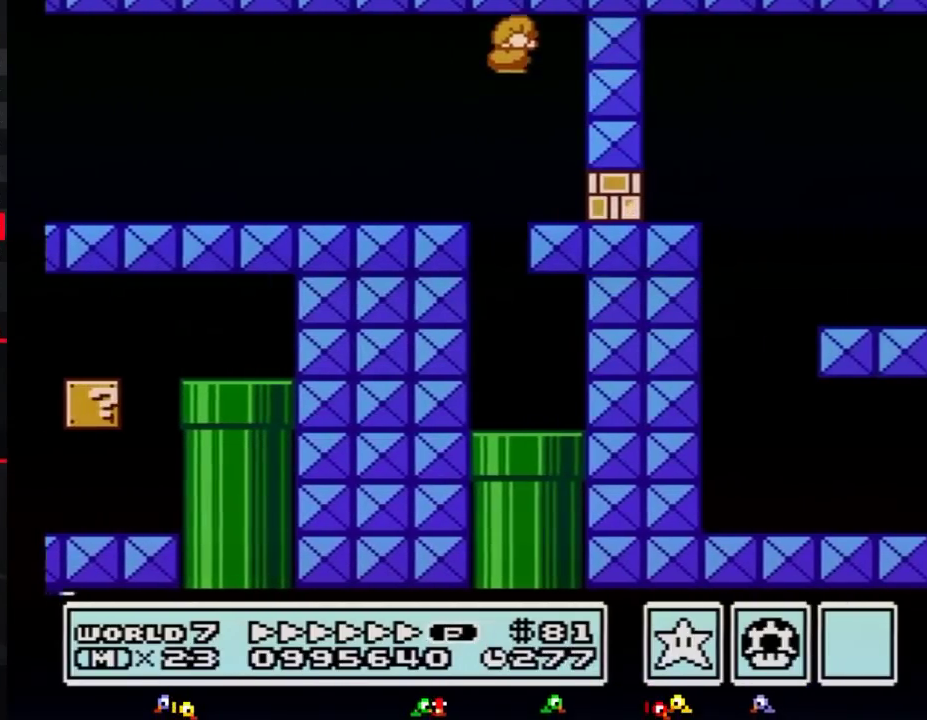
{"buttons": ["B"], "events": [[33, "A", "up"], [66, "DPAD_UP", "up"], [483, "DPAD_RIGHT", "up"]]}
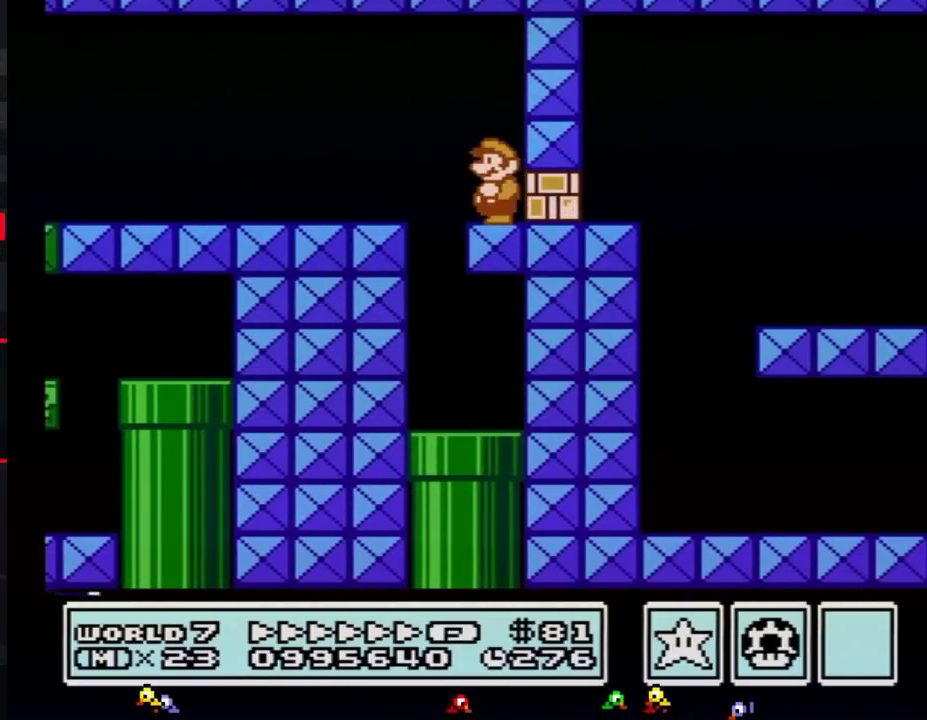
{"buttons": ["B", "DPAD_LEFT"], "events": [[17, "DPAD_LEFT", "down"], [234, "A", "down"], [317, "A", "up"]]}
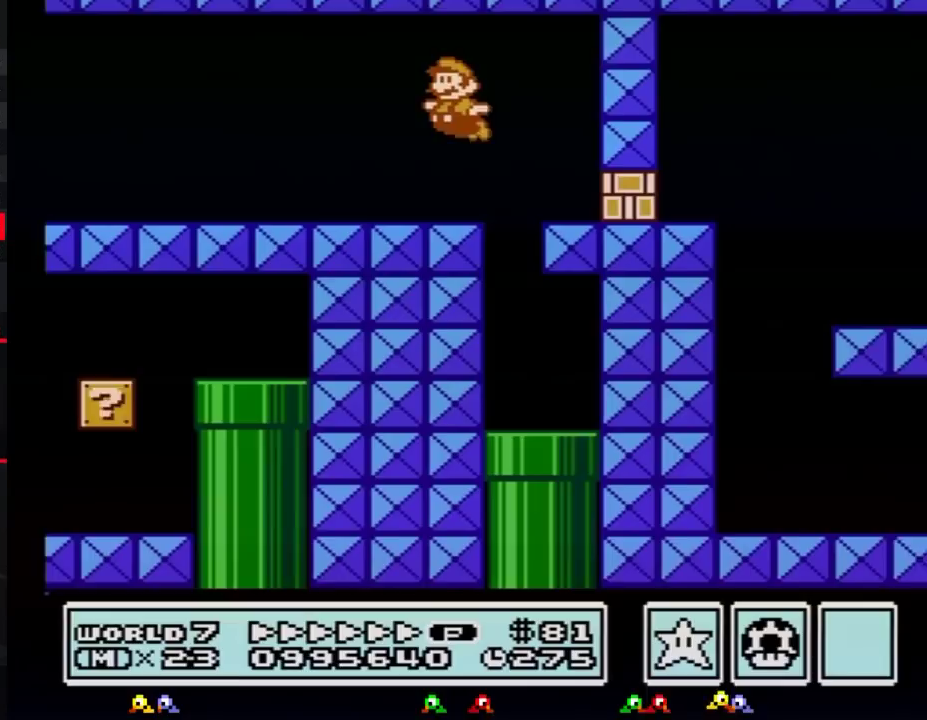
{"buttons": ["B", "DPAD_LEFT"], "events": []}
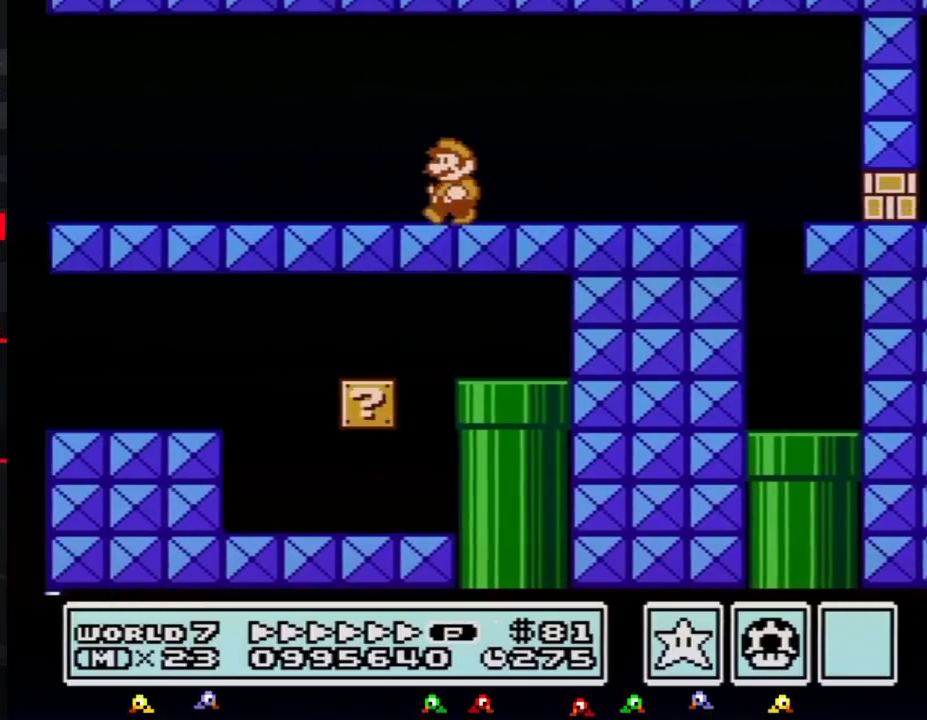
{"buttons": ["B", "DPAD_LEFT"], "events": []}
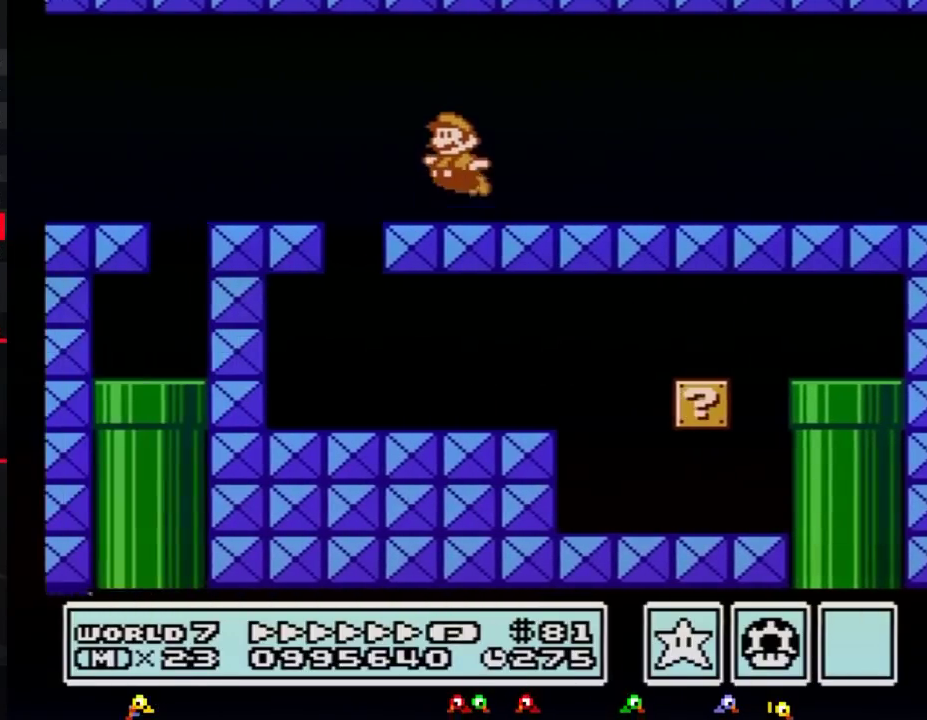
{"buttons": ["B", "DPAD_RIGHT"], "events": [[66, "A", "down"], [100, "DPAD_LEFT", "up"], [100, "DPAD_RIGHT", "down"], [133, "A", "up"]]}
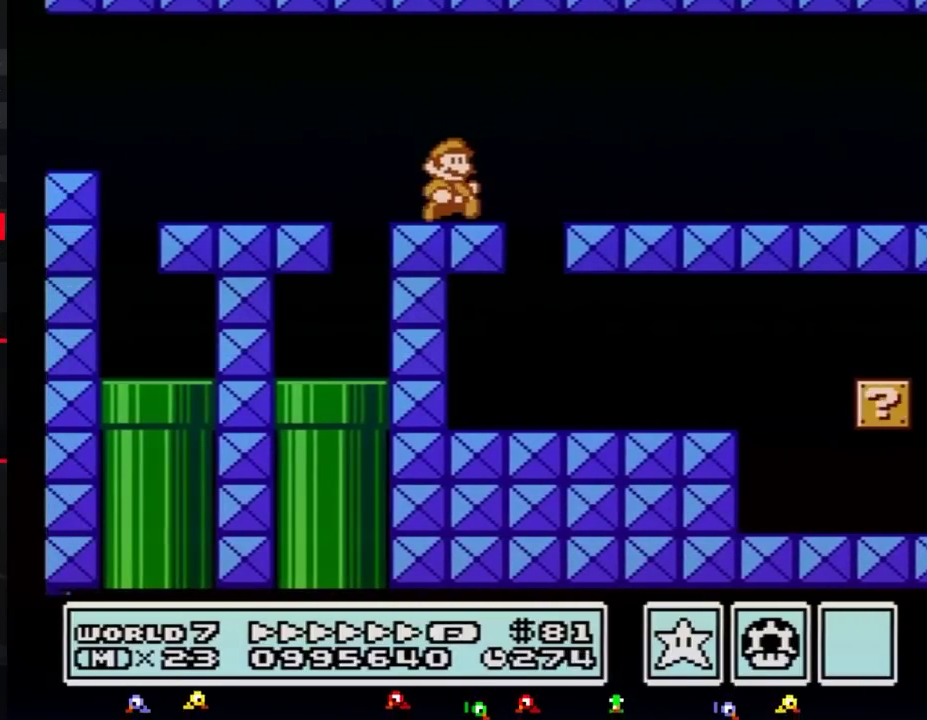
{"buttons": ["B", "DPAD_RIGHT"], "events": [[284, "A", "down"], [351, "A", "up"]]}
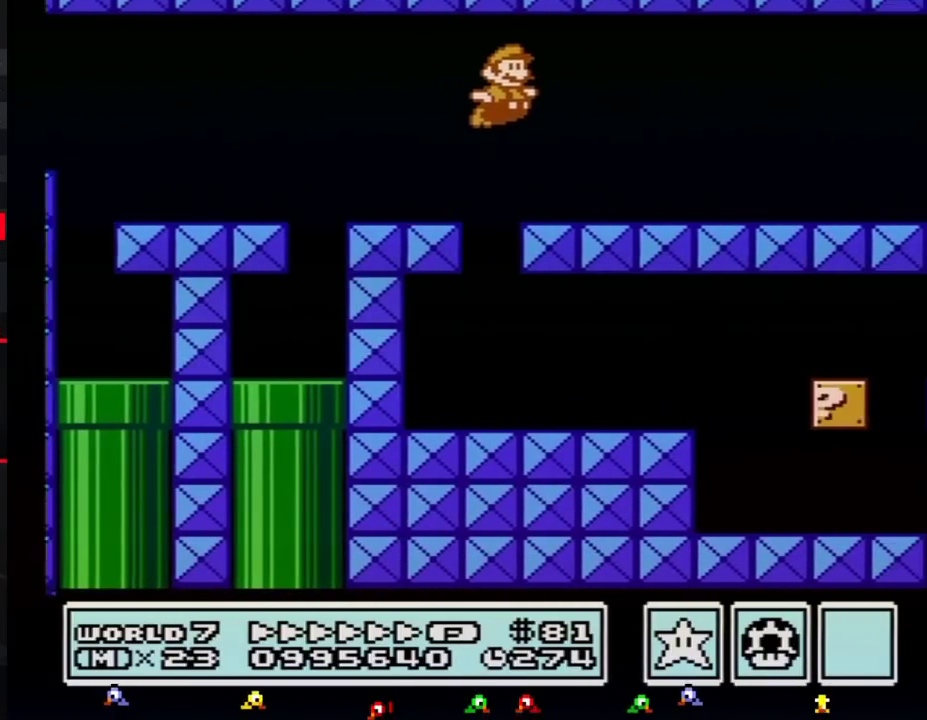
{"buttons": ["B", "DPAD_RIGHT"], "events": []}
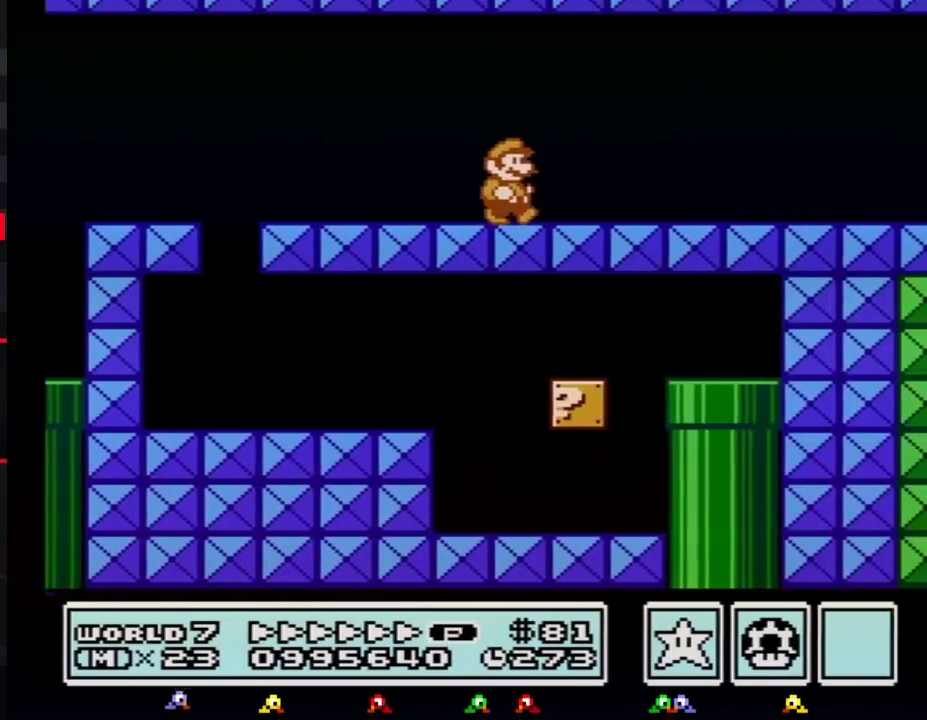
{"buttons": ["B", "DPAD_DOWN", "DPAD_RIGHT"], "events": [[501, "DPAD_DOWN", "down"]]}
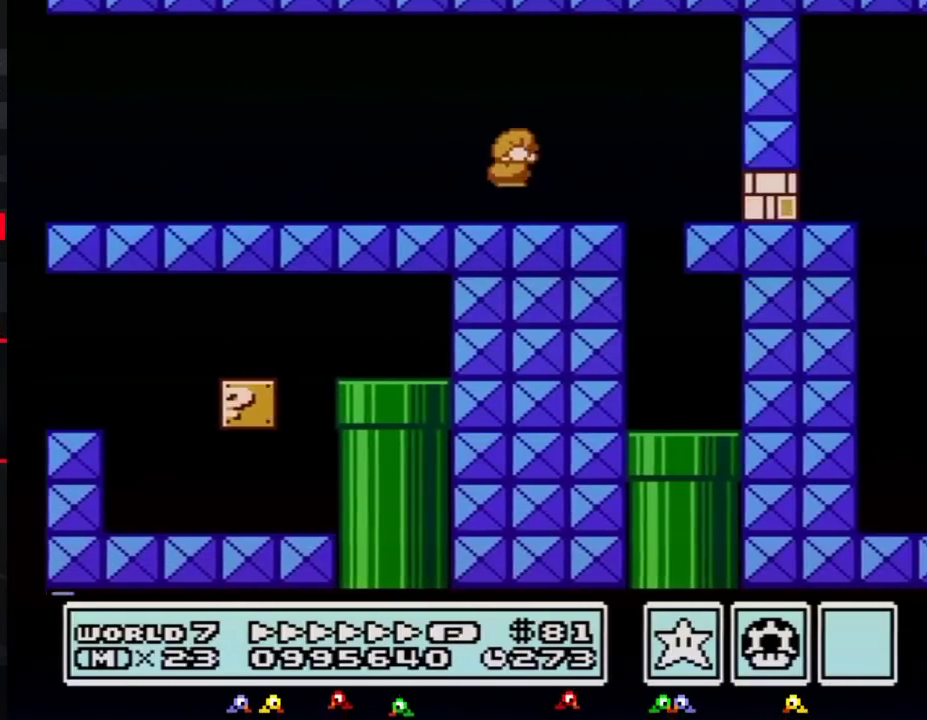
{"buttons": ["A", "B", "DPAD_RIGHT"], "events": [[50, "A", "down"], [50, "DPAD_RIGHT", "up"], [100, "DPAD_RIGHT", "down"], [133, "DPAD_DOWN", "up"], [200, "DPAD_UP", "down"], [417, "DPAD_UP", "up"]]}
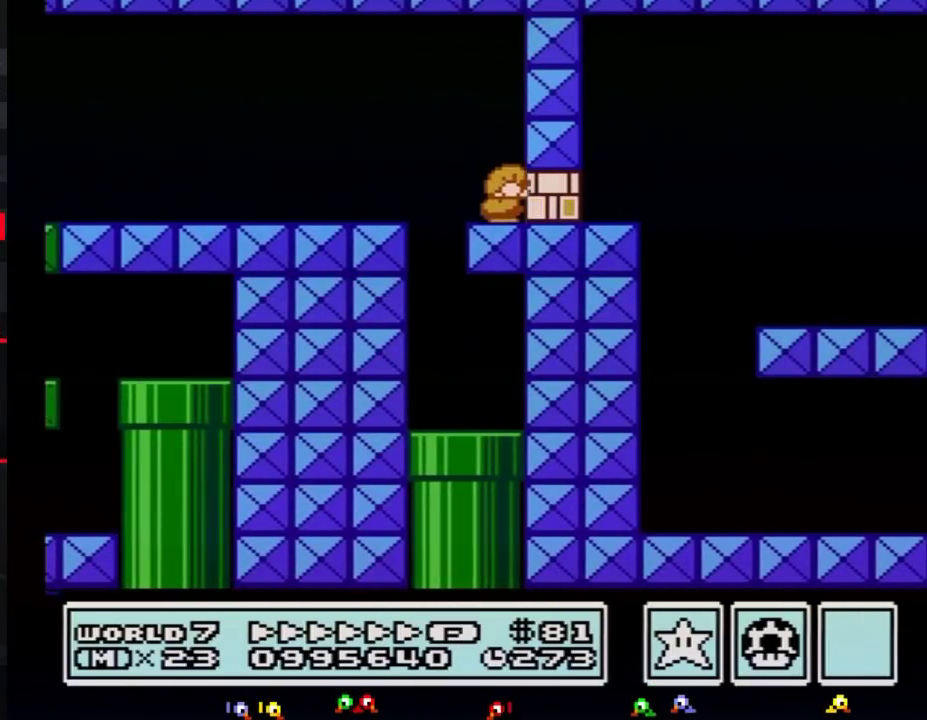
{"buttons": ["B", "DPAD_LEFT"], "events": [[67, "A", "up"], [100, "DPAD_RIGHT", "up"], [134, "DPAD_LEFT", "down"], [317, "A", "down"], [451, "A", "up"]]}
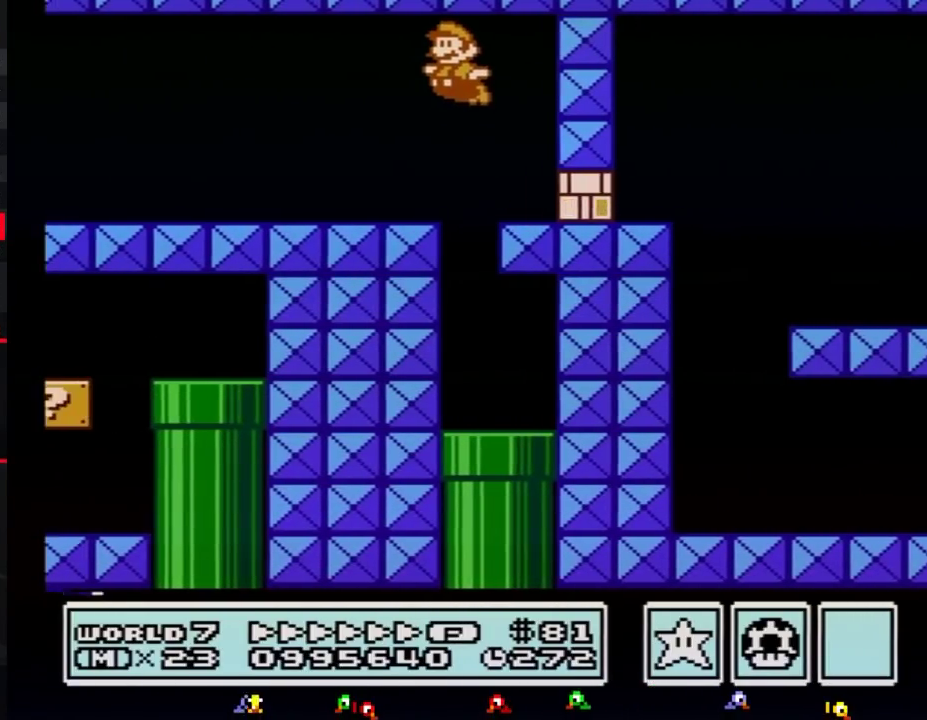
{"buttons": ["B", "DPAD_LEFT"], "events": []}
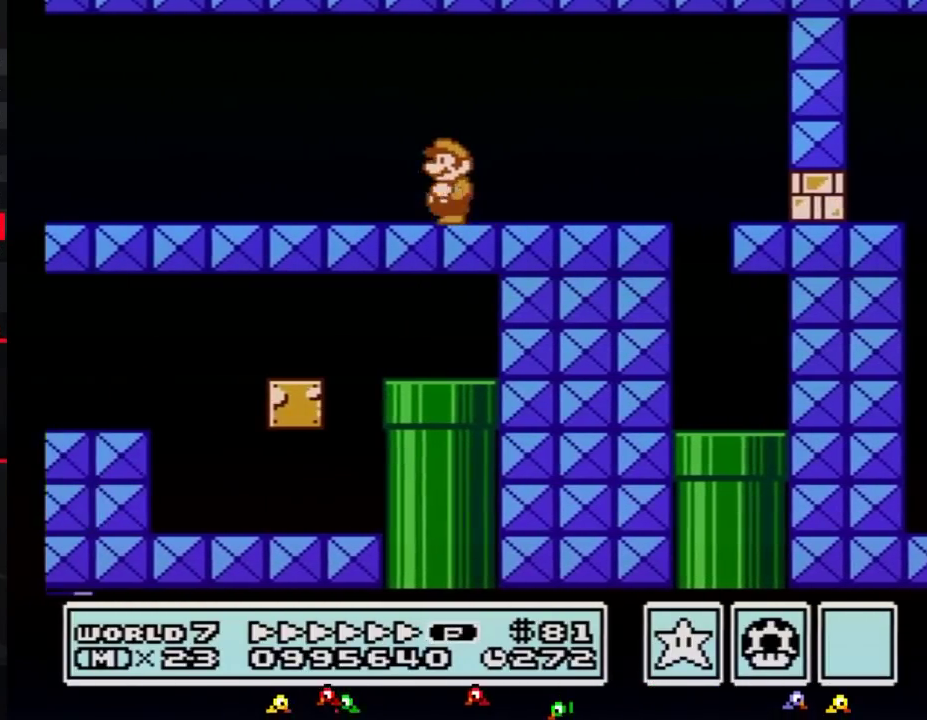
{"buttons": ["B", "DPAD_LEFT"], "events": []}
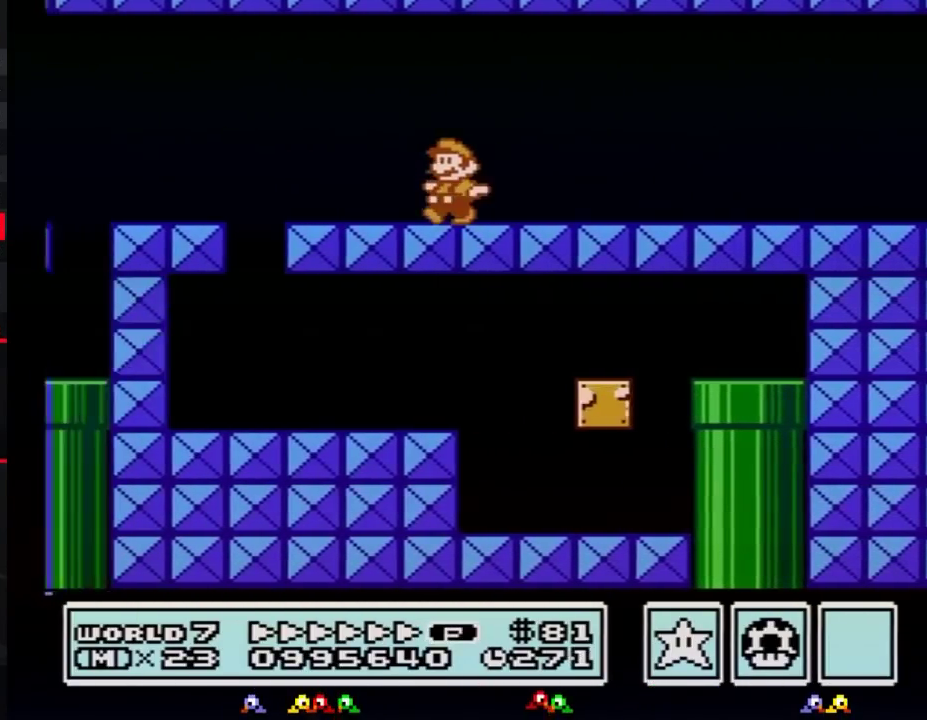
{"buttons": ["B", "DPAD_RIGHT"], "events": [[183, "A", "down"], [200, "DPAD_LEFT", "up"], [267, "A", "up"], [267, "DPAD_RIGHT", "down"]]}
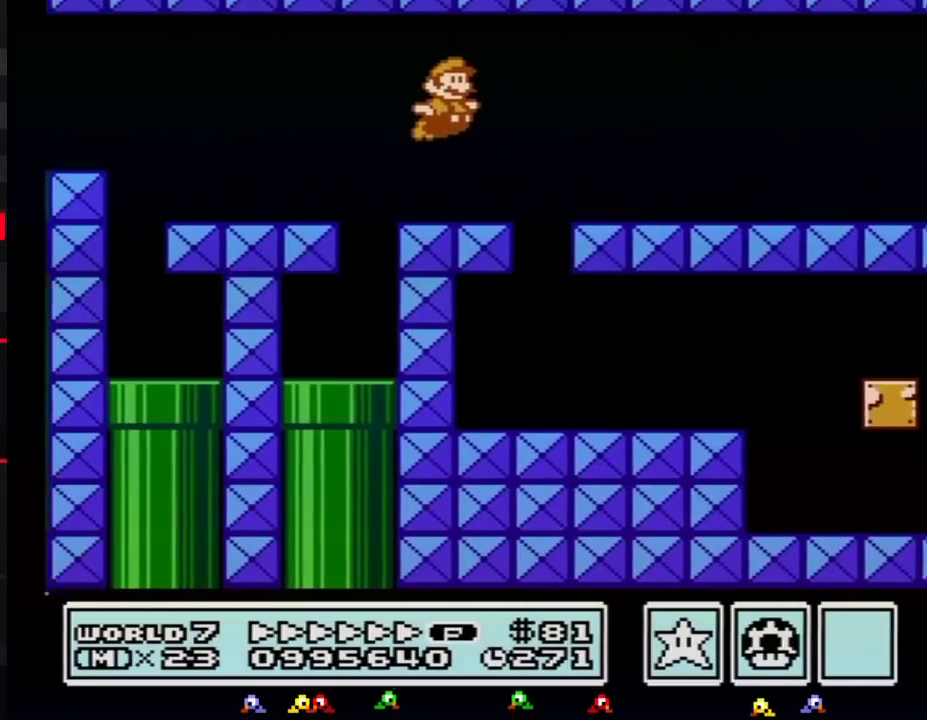
{"buttons": ["A", "B", "DPAD_RIGHT"], "events": [[434, "A", "down"]]}
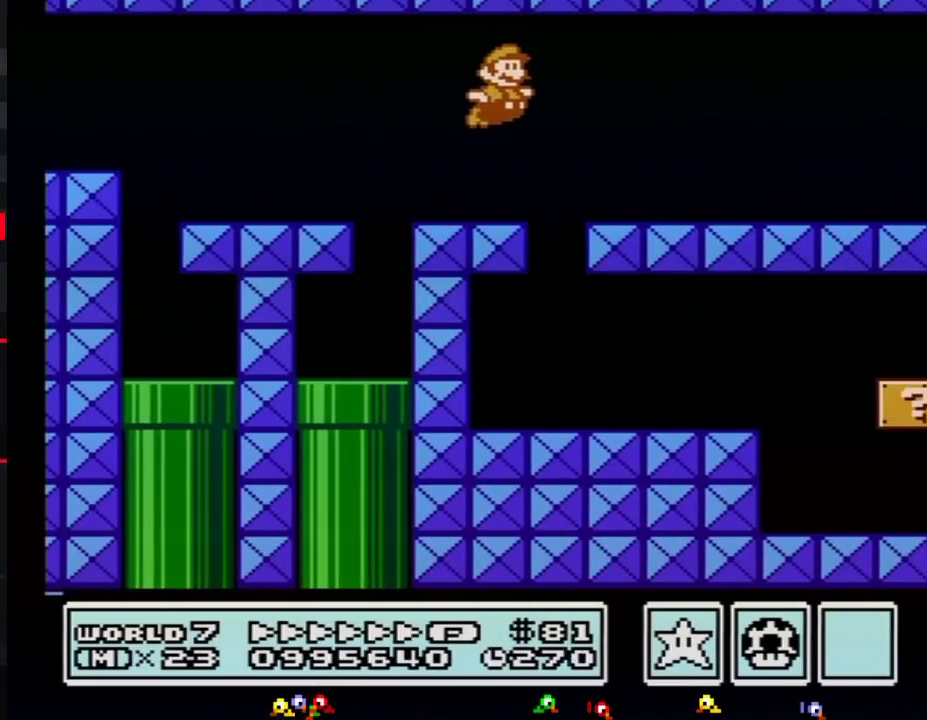
{"buttons": ["B", "DPAD_RIGHT"], "events": [[17, "A", "up"]]}
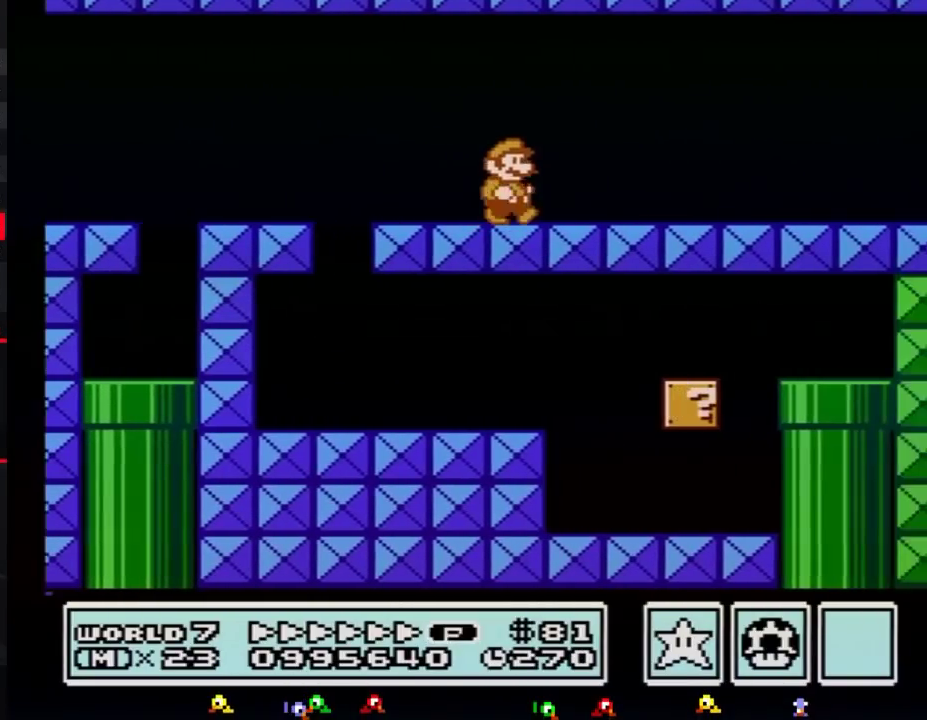
{"buttons": ["B", "DPAD_RIGHT"], "events": []}
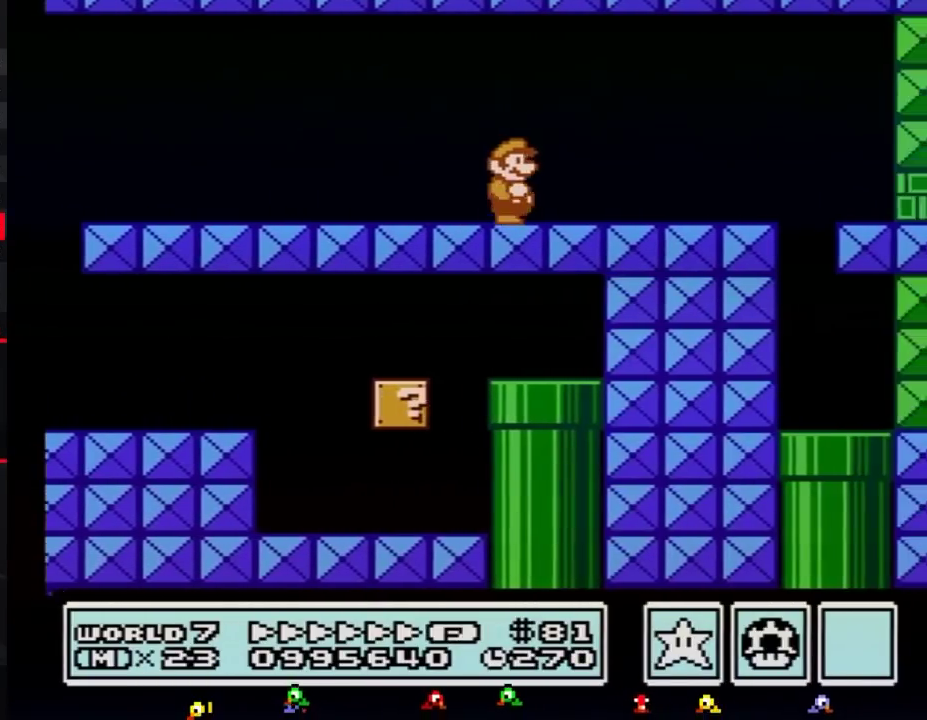
{"buttons": ["B", "DPAD_RIGHT"], "events": [[234, "DPAD_DOWN", "down"], [267, "A", "down"], [267, "DPAD_RIGHT", "up"], [334, "DPAD_RIGHT", "down"], [367, "DPAD_DOWN", "up"], [450, "A", "up"]]}
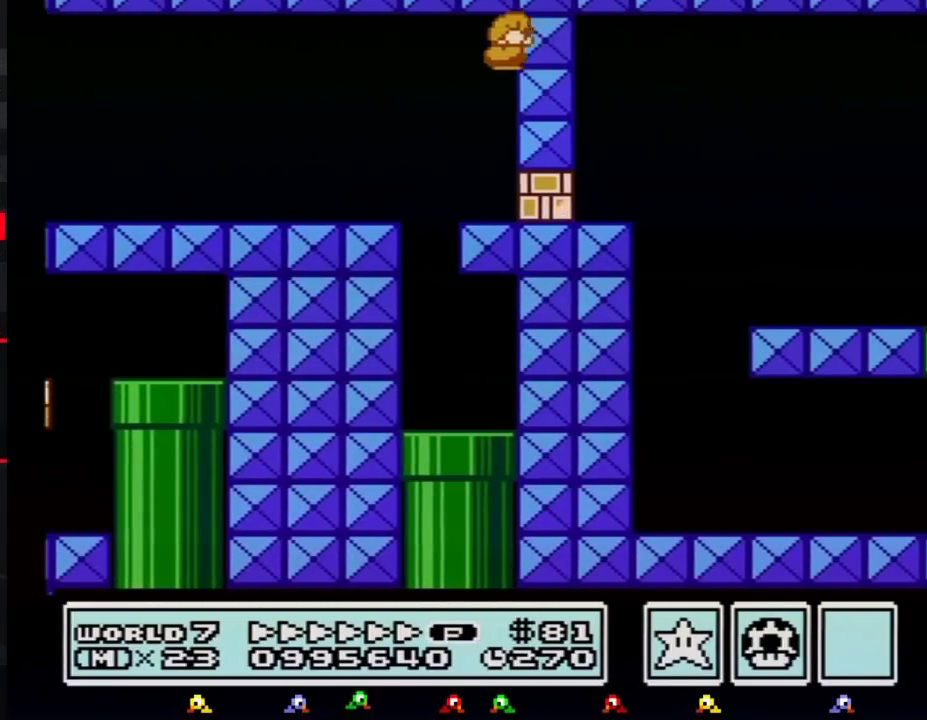
{"buttons": ["B"], "events": [[484, "DPAD_RIGHT", "up"]]}
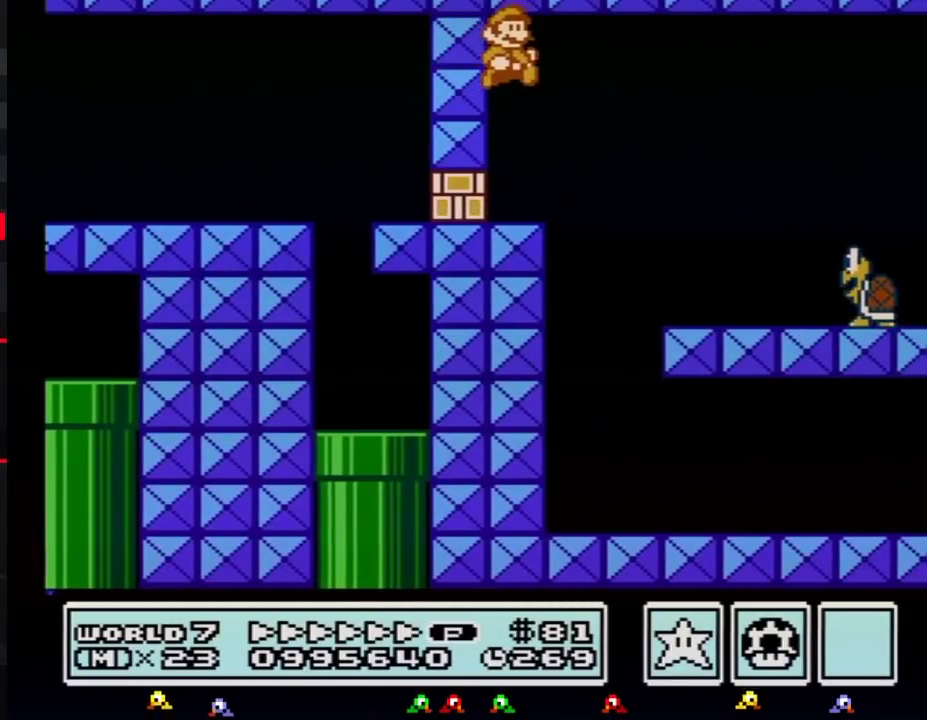
{"buttons": ["B", "DPAD_RIGHT"], "events": [[117, "DPAD_RIGHT", "down"], [150, "B", "up"], [267, "B", "down"], [334, "A", "down"], [417, "A", "up"]]}
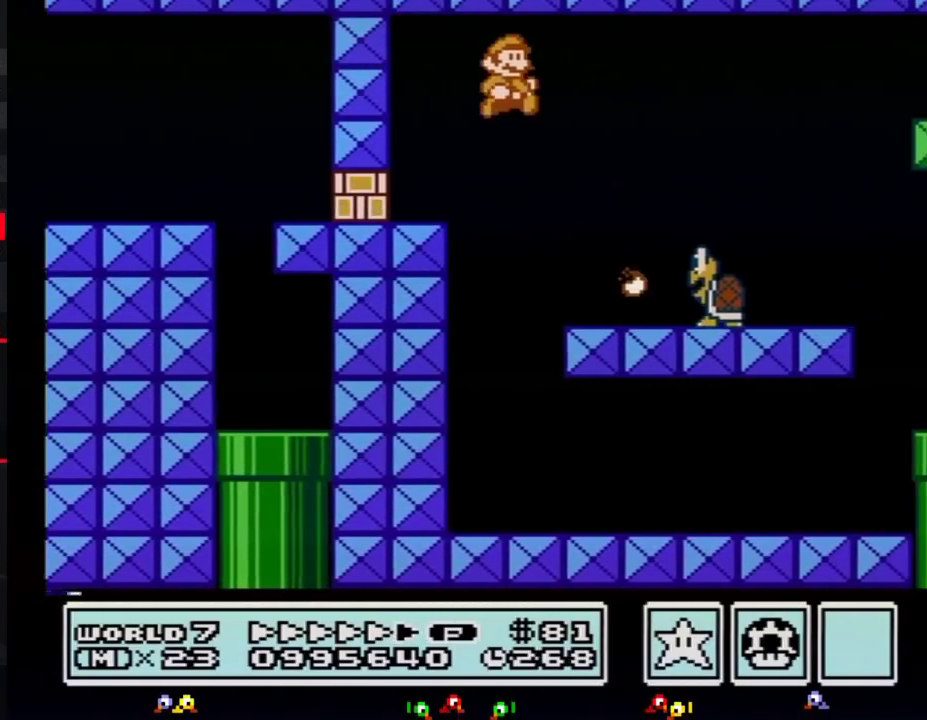
{"buttons": ["A", "B"], "events": [[484, "A", "down"], [484, "DPAD_RIGHT", "up"]]}
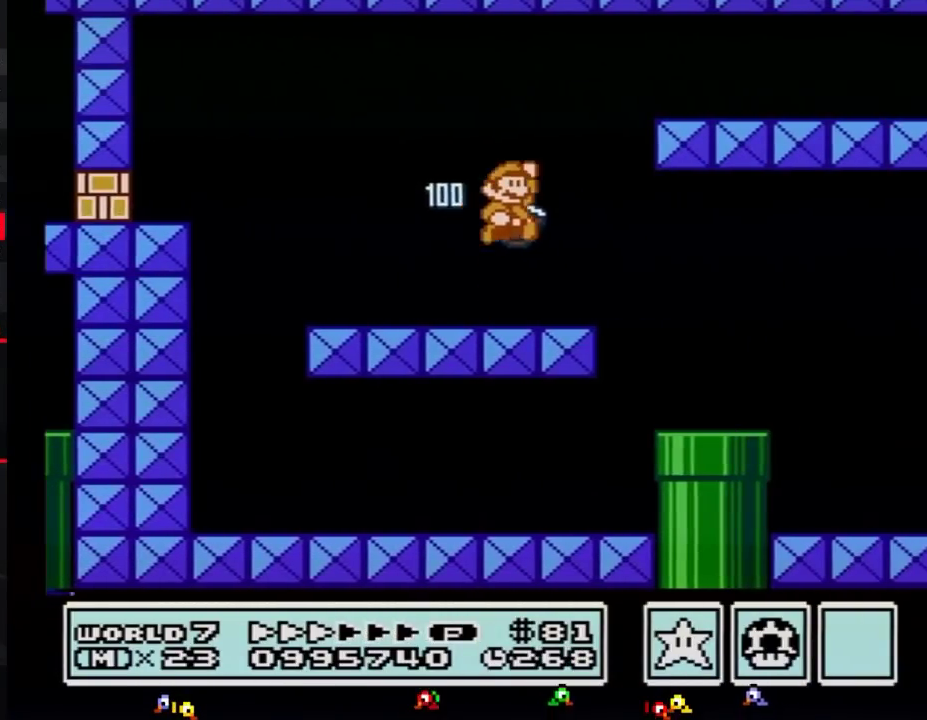
{"buttons": ["B", "DPAD_RIGHT"], "events": [[200, "DPAD_RIGHT", "down"], [267, "A", "up"]]}
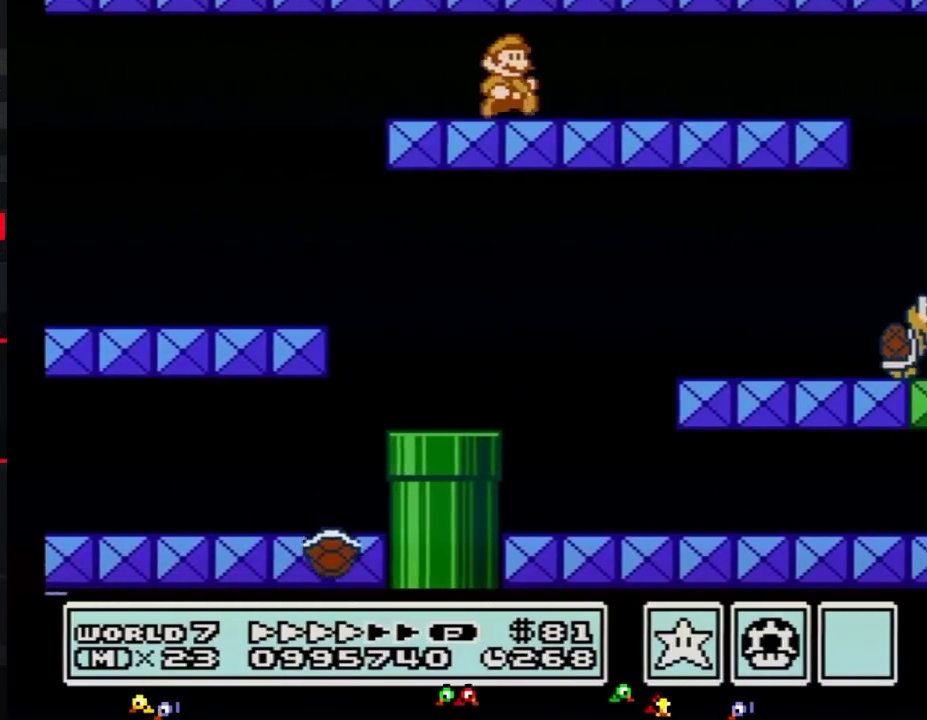
{"buttons": ["B", "DPAD_RIGHT"], "events": []}